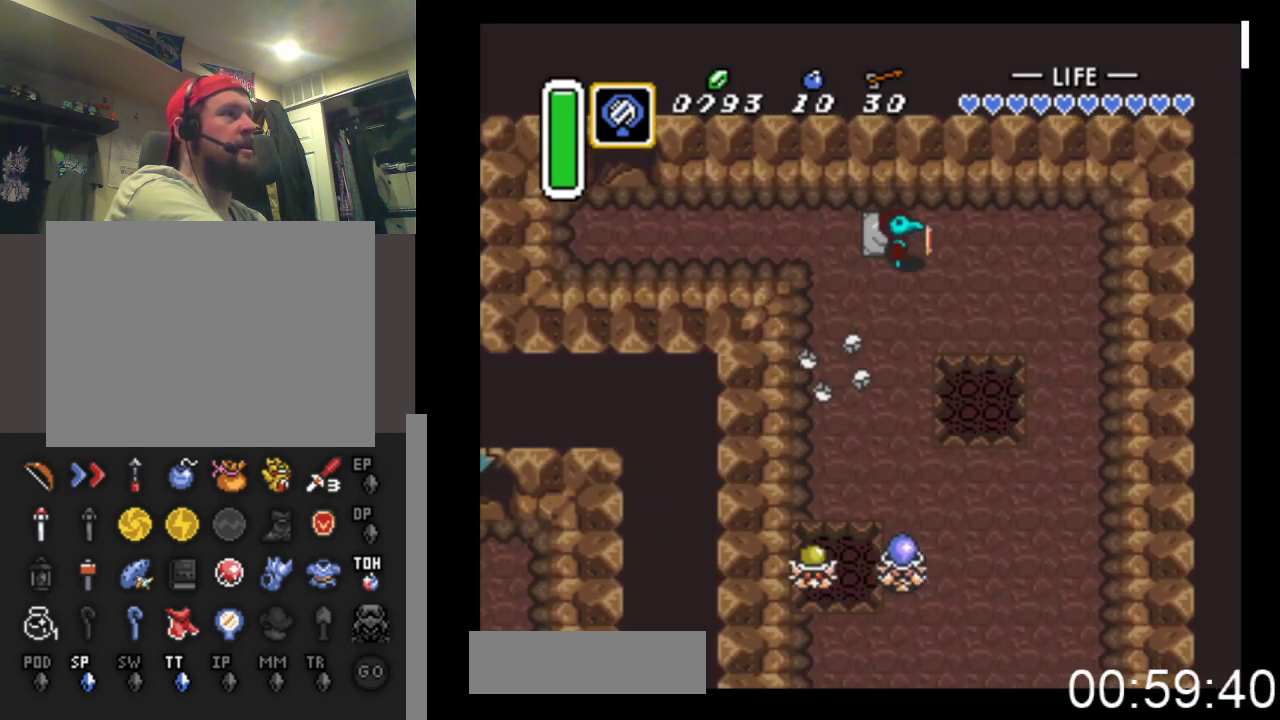
Gameplay with a controller (Xbox layout); each line is a JSON object with the inputs held at the frame after it. "events" lists button and stick changes between this image and that frame as [ms after this image, input, new state], when the widget could be followed in between. Not read: left_stick right_stick.
{"buttons": ["DPAD_DOWN"], "events": [[433, "DPAD_RIGHT", "up"]]}
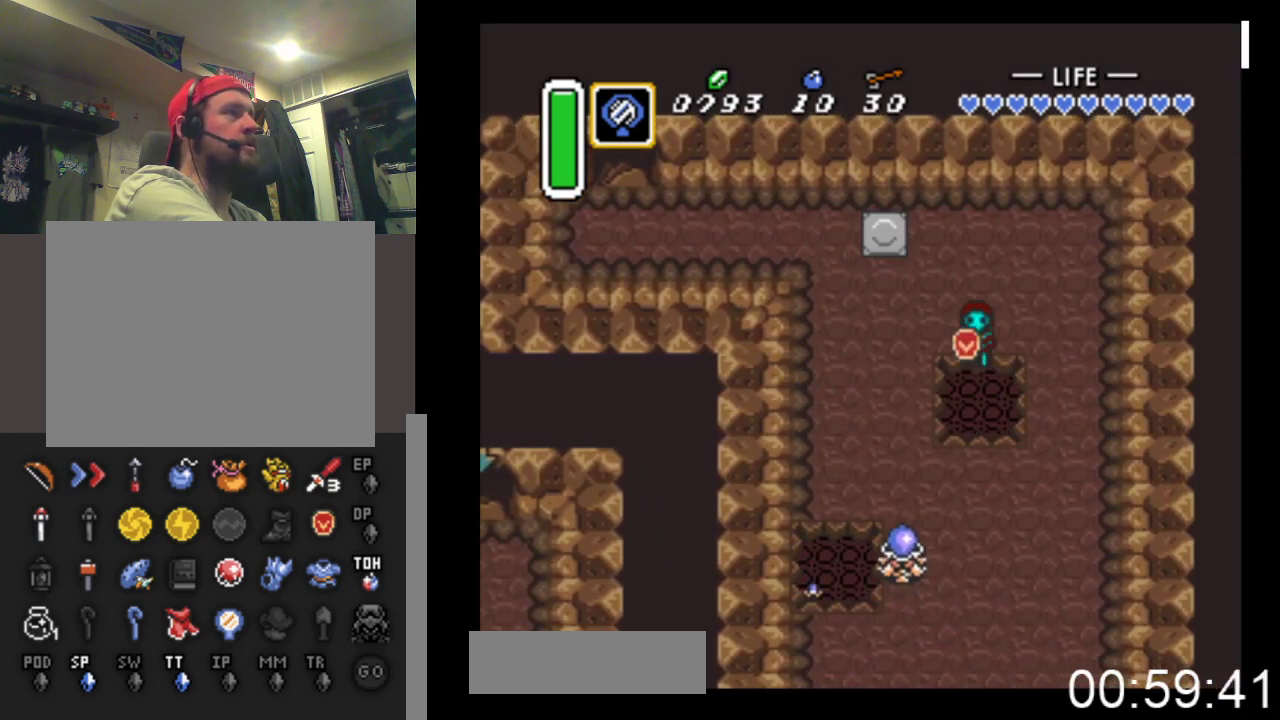
{"buttons": ["DPAD_DOWN"], "events": []}
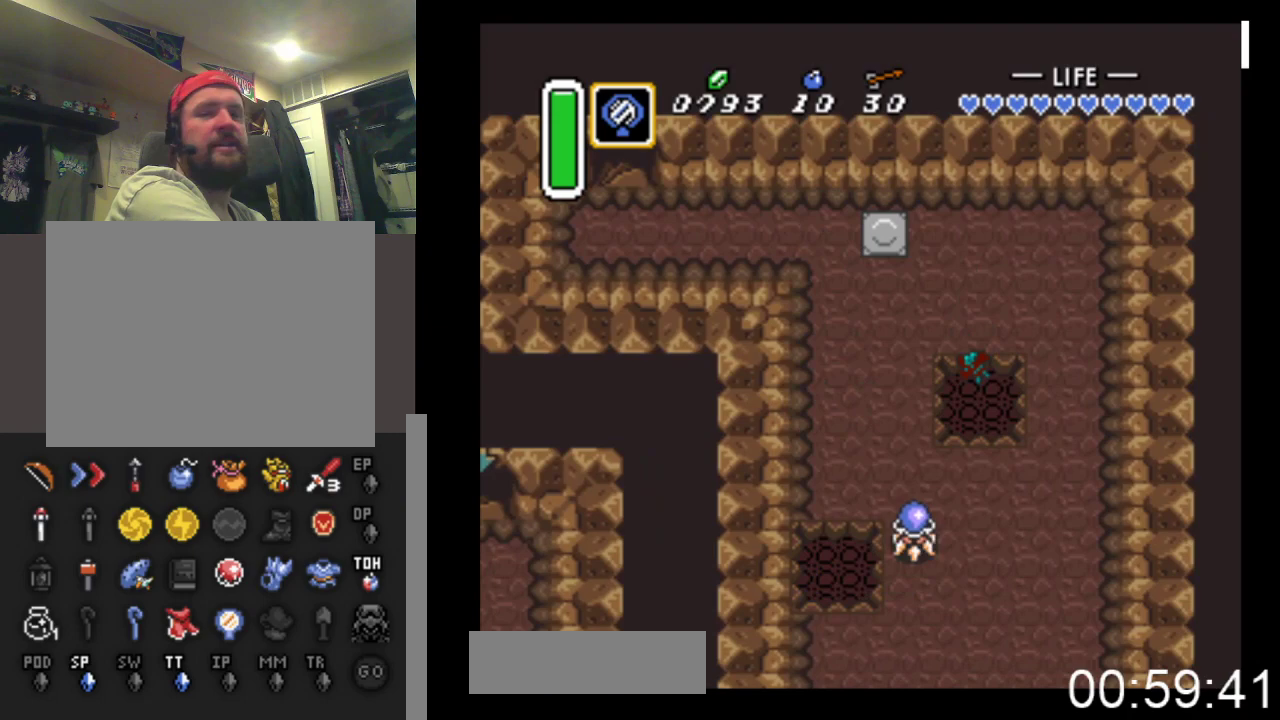
{"buttons": [], "events": [[167, "DPAD_DOWN", "up"]]}
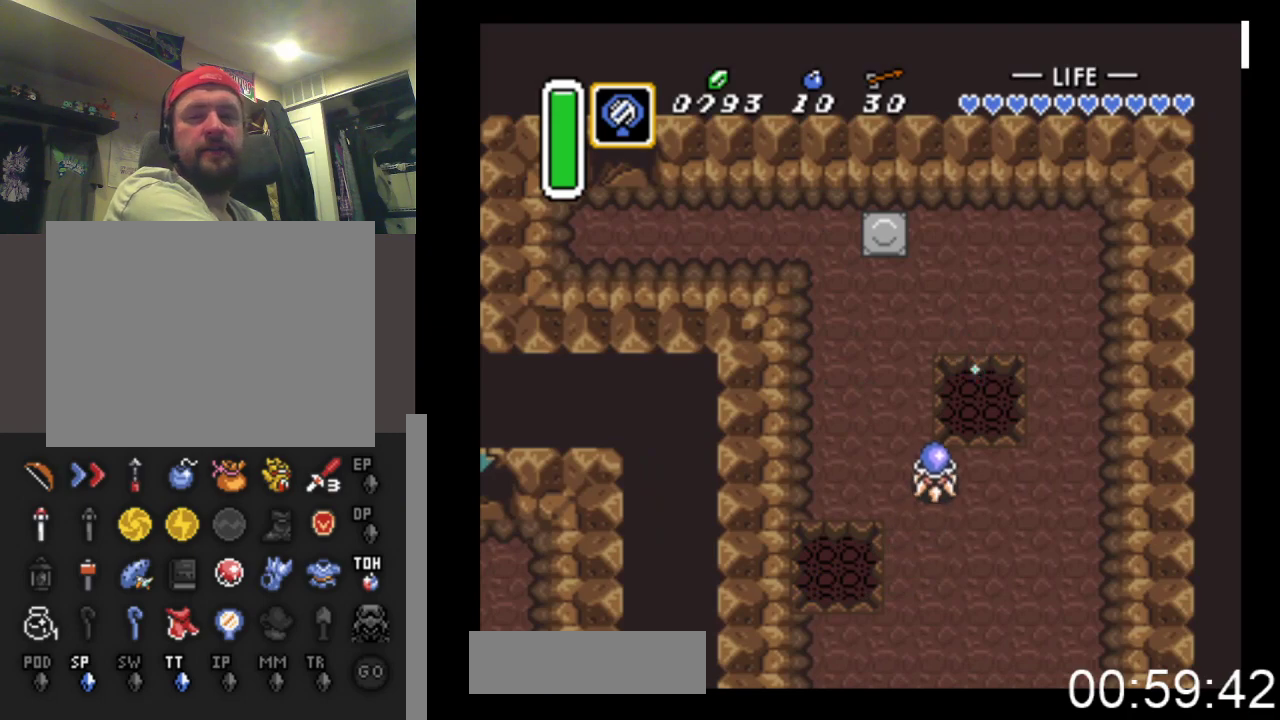
{"buttons": [], "events": []}
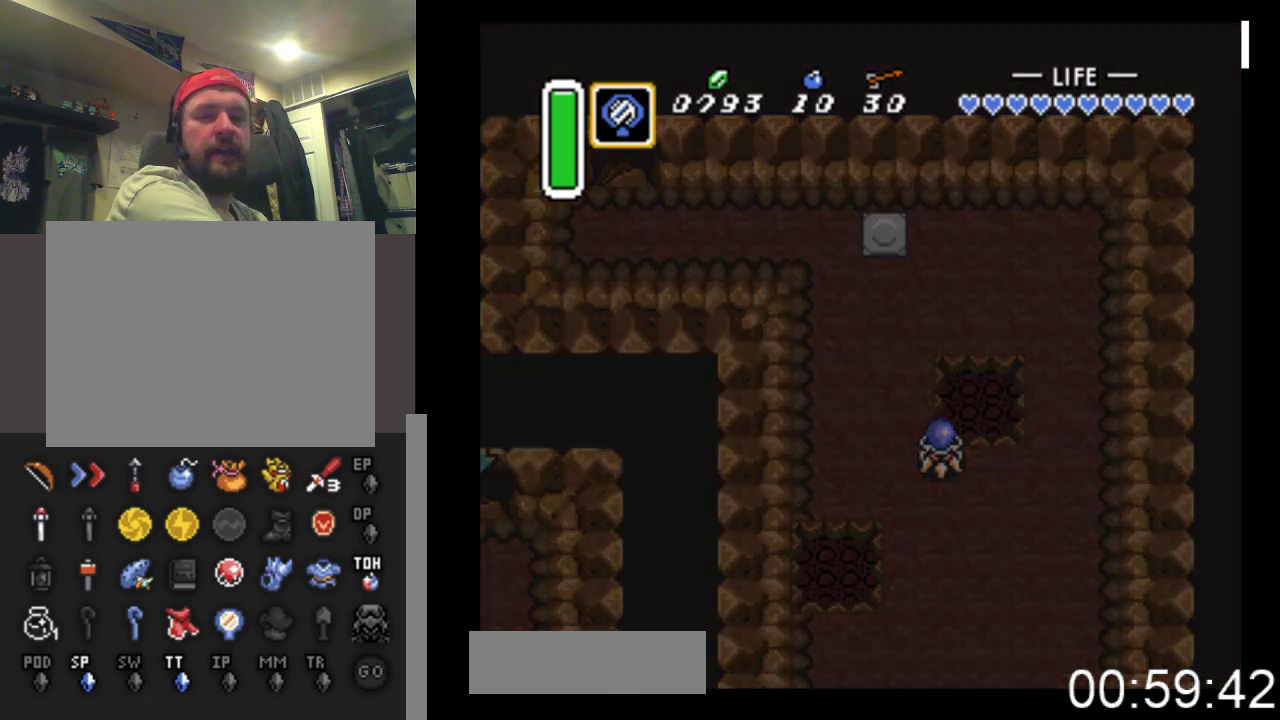
{"buttons": [], "events": []}
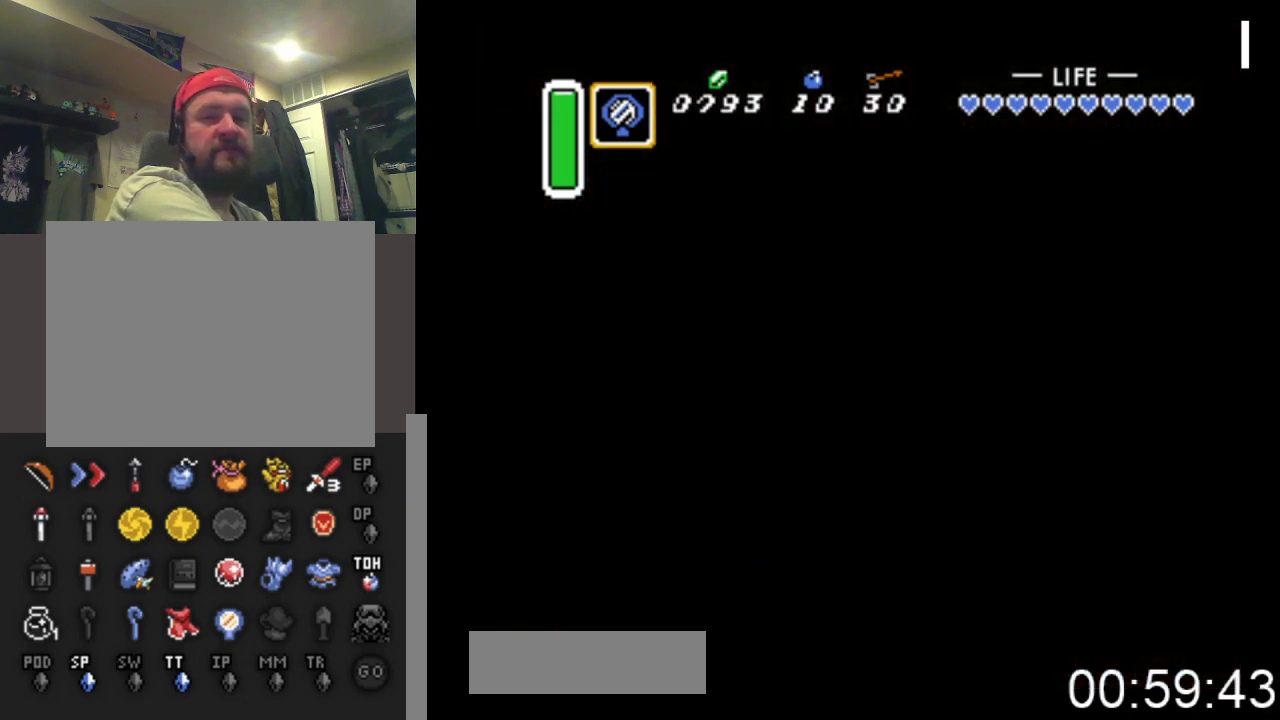
{"buttons": [], "events": []}
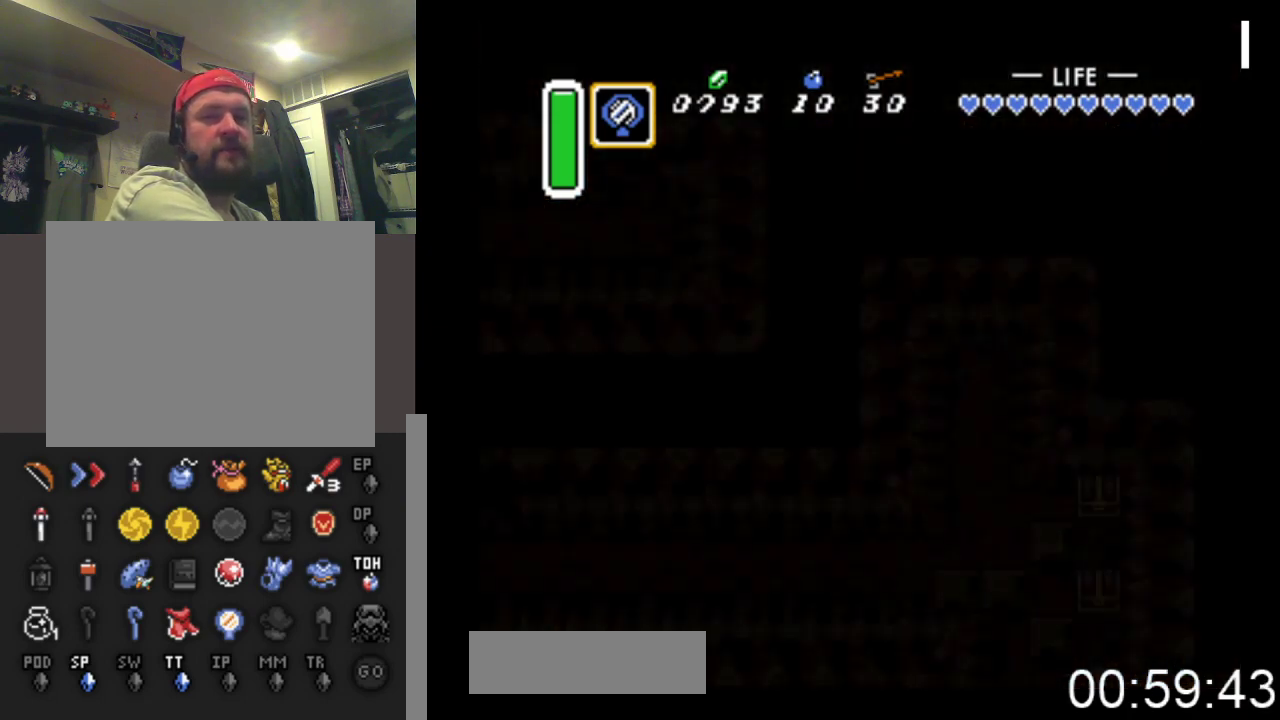
{"buttons": [], "events": []}
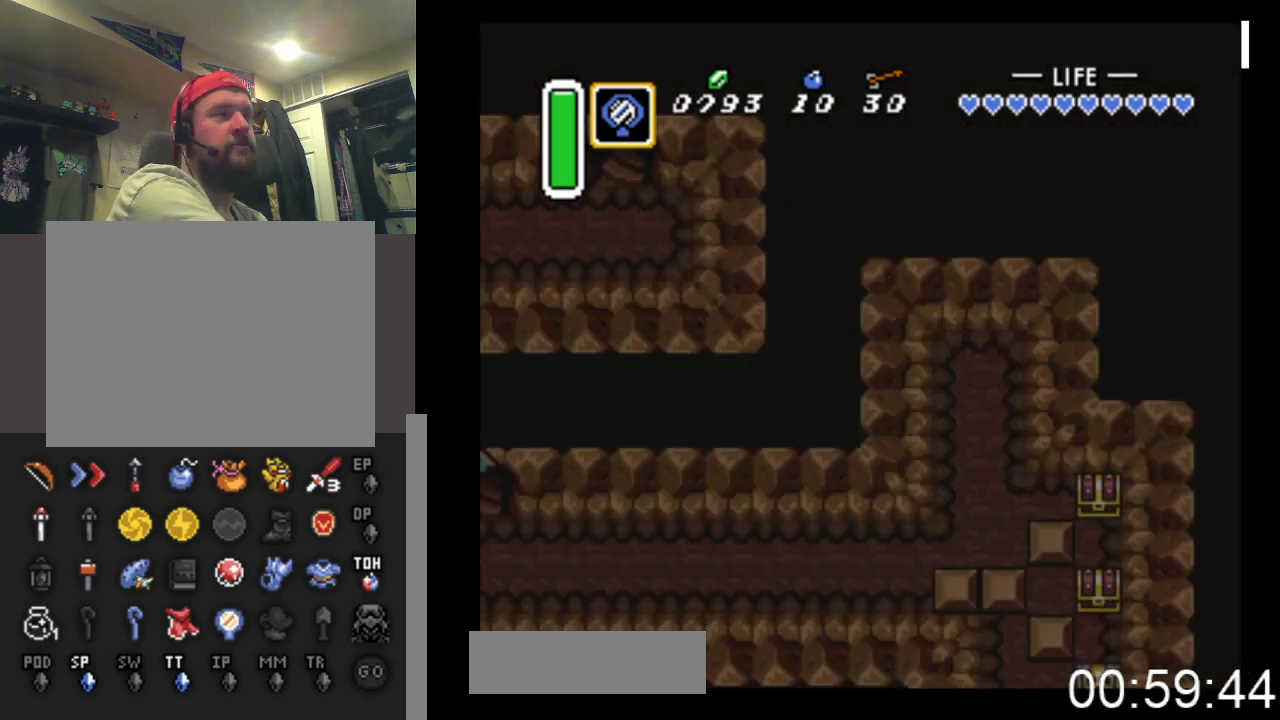
{"buttons": ["DPAD_DOWN"], "events": [[200, "DPAD_DOWN", "down"]]}
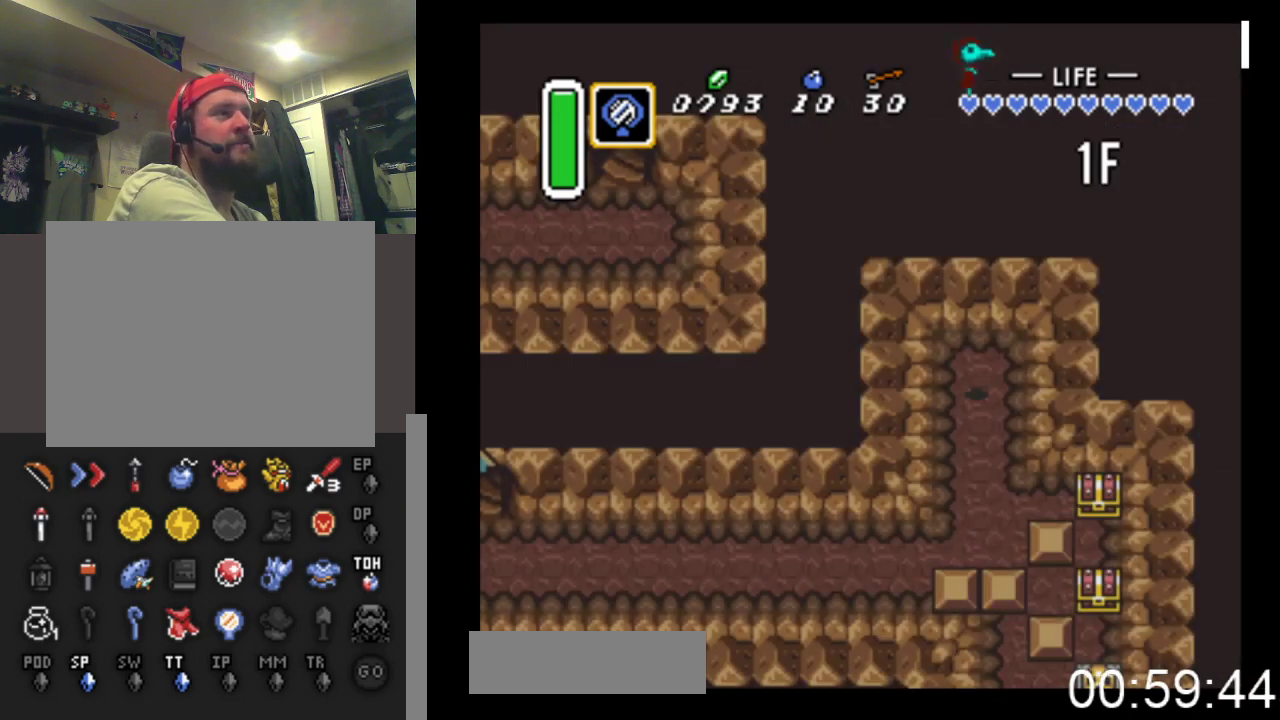
{"buttons": ["DPAD_DOWN"], "events": []}
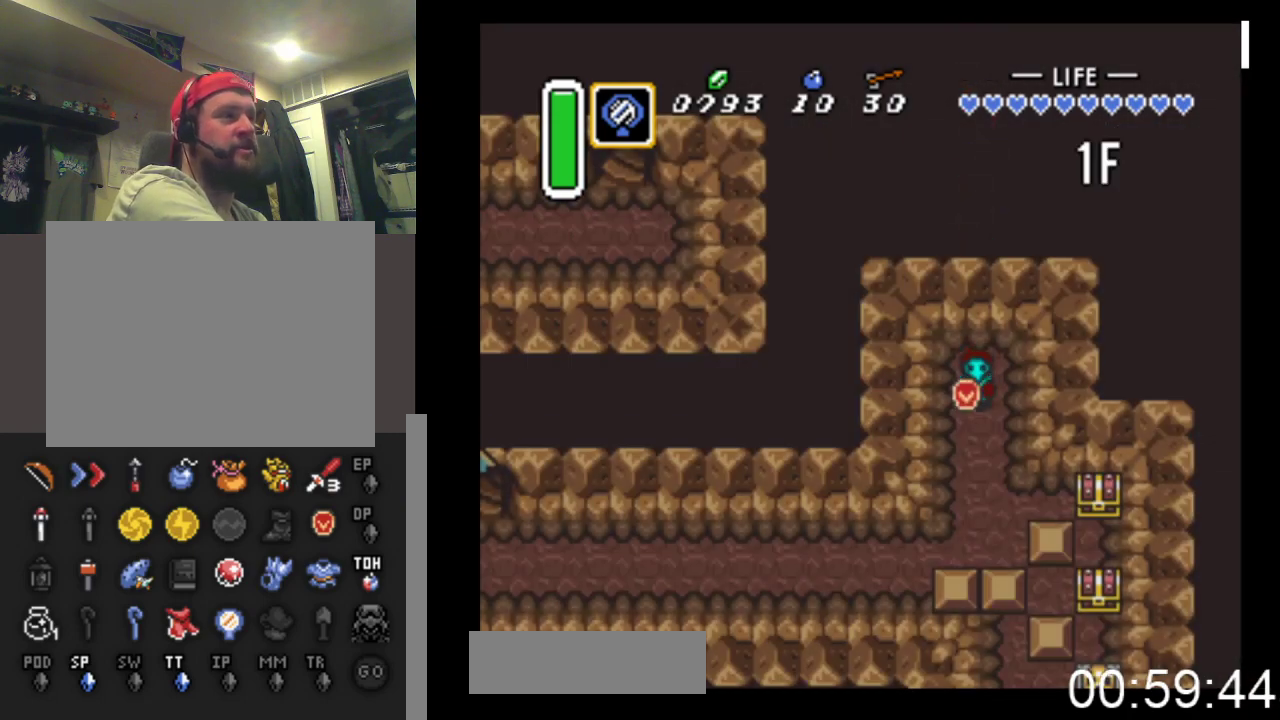
{"buttons": ["DPAD_DOWN"], "events": [[300, "DPAD_RIGHT", "down"], [500, "DPAD_RIGHT", "up"]]}
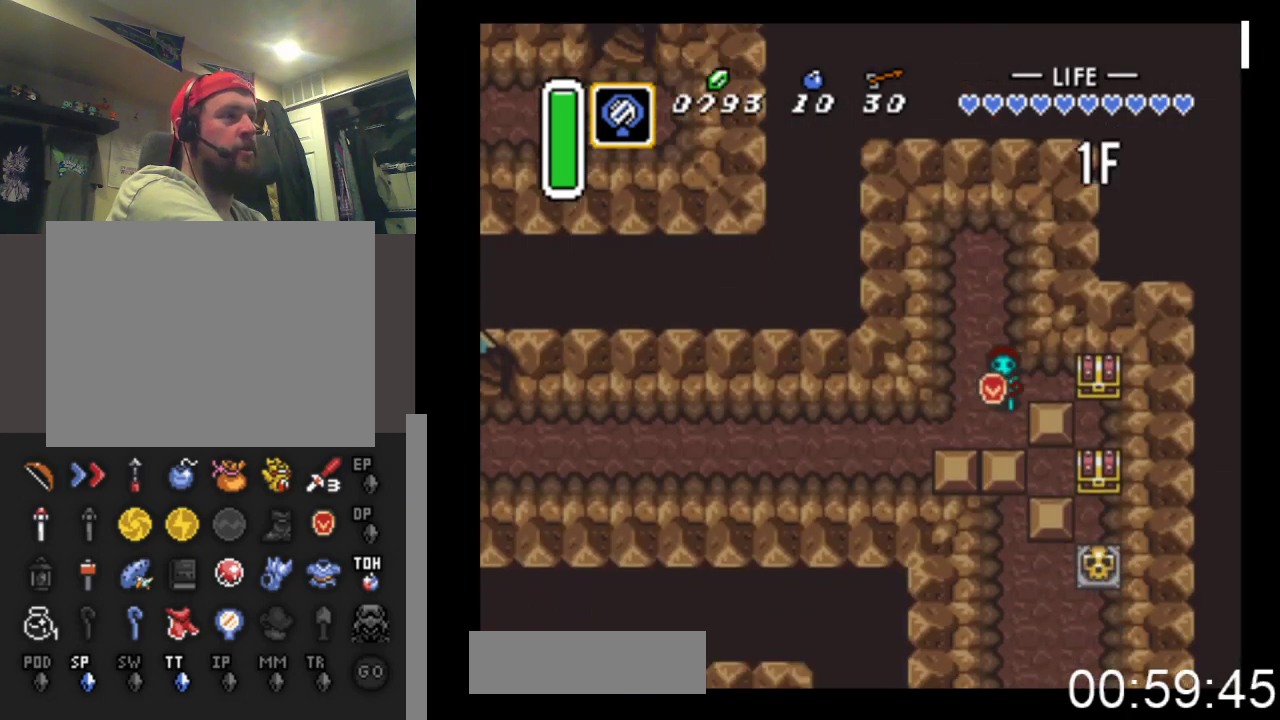
{"buttons": ["DPAD_DOWN"], "events": []}
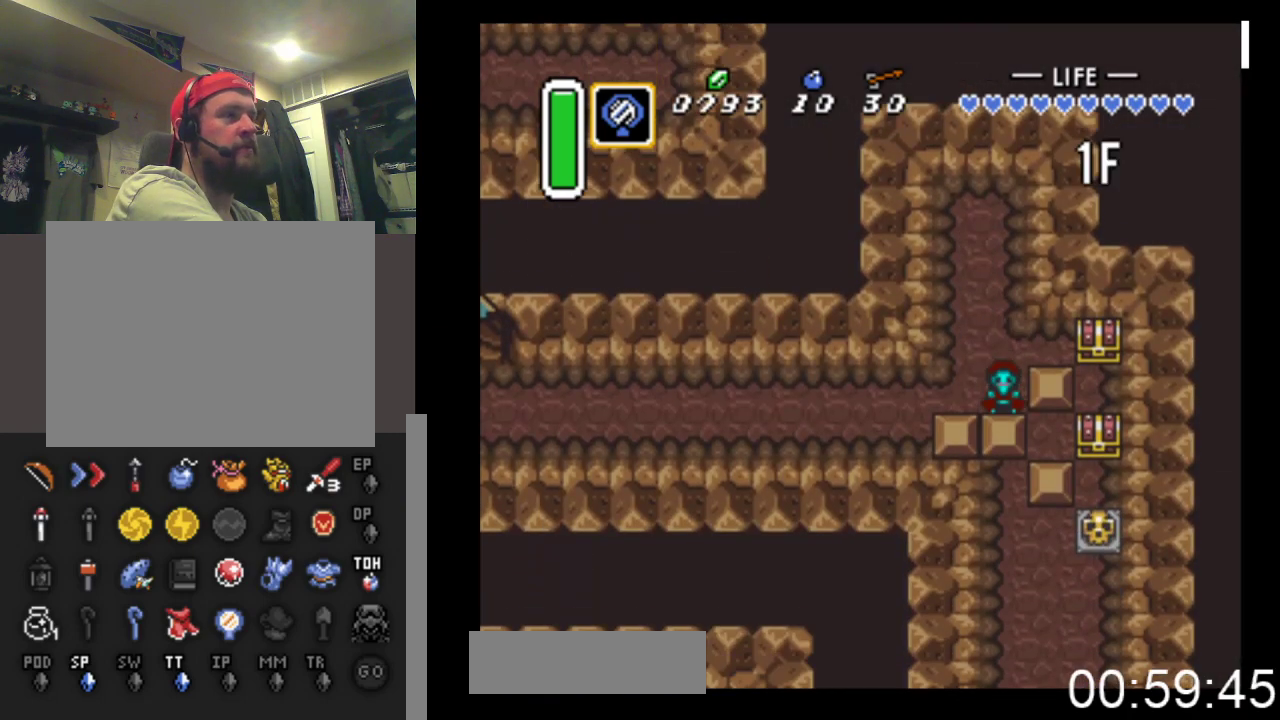
{"buttons": ["DPAD_RIGHT"], "events": [[300, "DPAD_RIGHT", "down"], [367, "DPAD_DOWN", "up"]]}
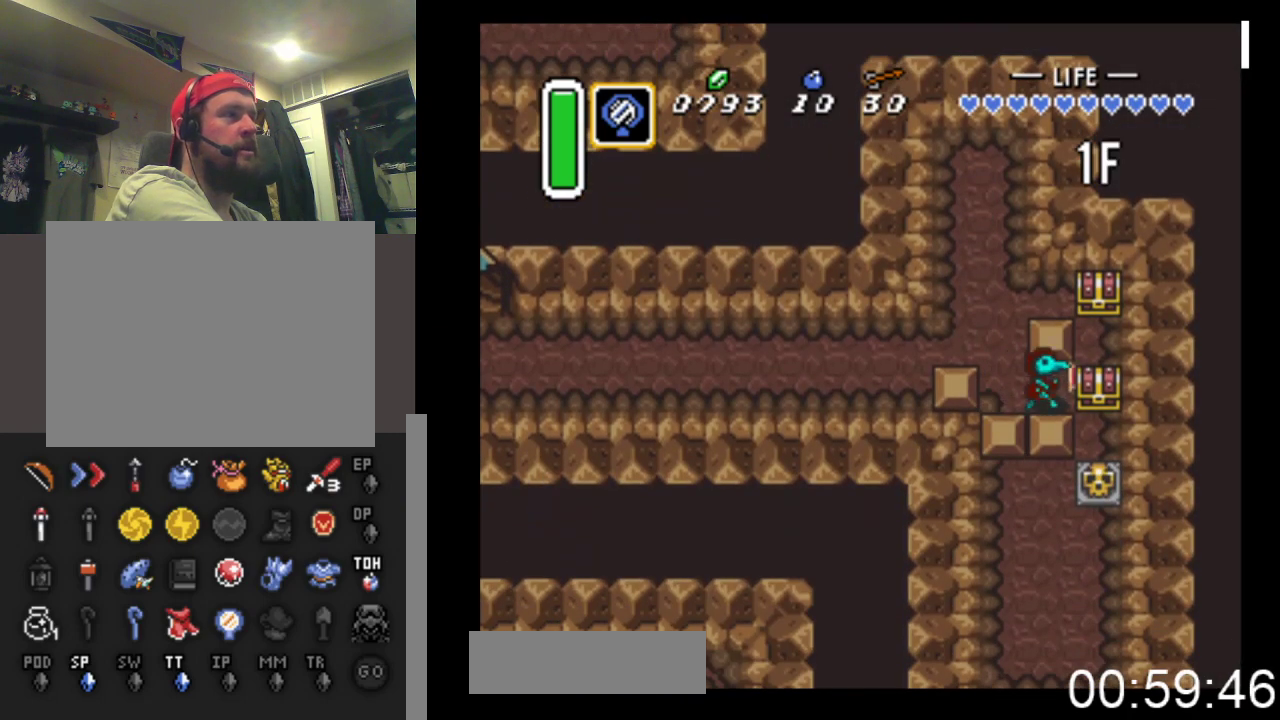
{"buttons": ["DPAD_DOWN"], "events": [[33, "DPAD_DOWN", "down"], [100, "DPAD_RIGHT", "up"]]}
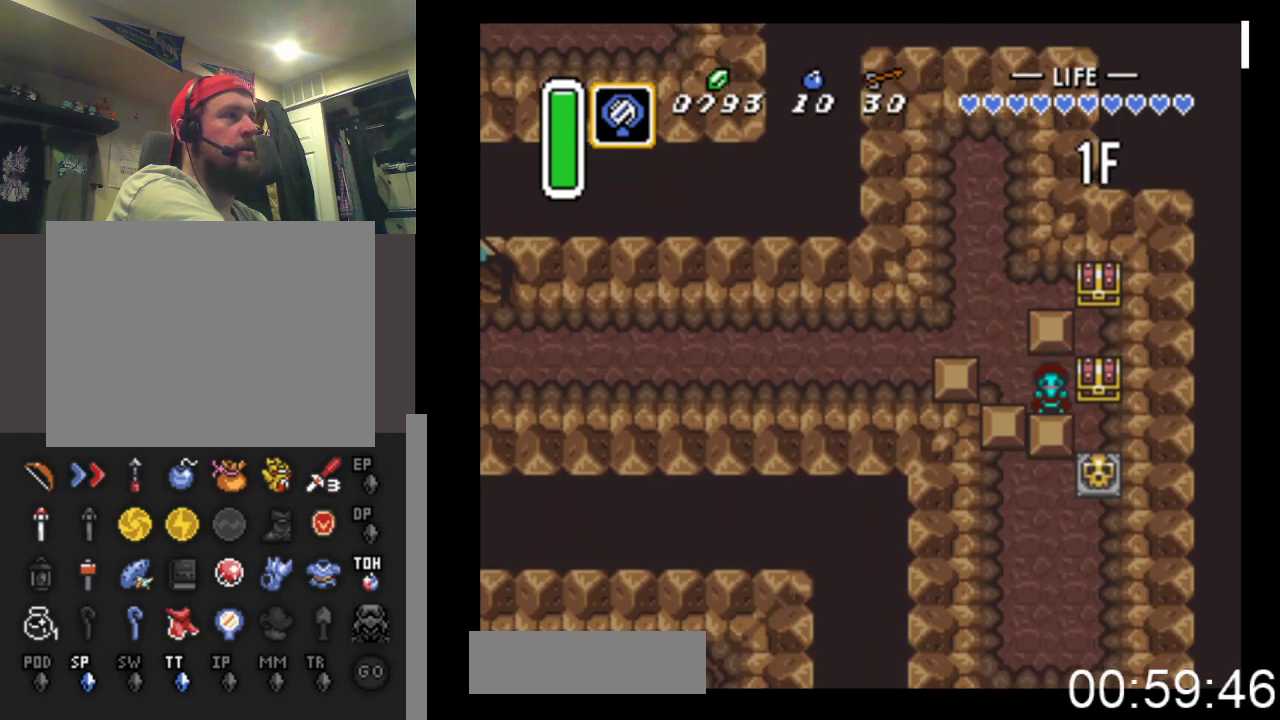
{"buttons": ["DPAD_RIGHT"], "events": [[267, "DPAD_RIGHT", "down"], [300, "DPAD_DOWN", "up"]]}
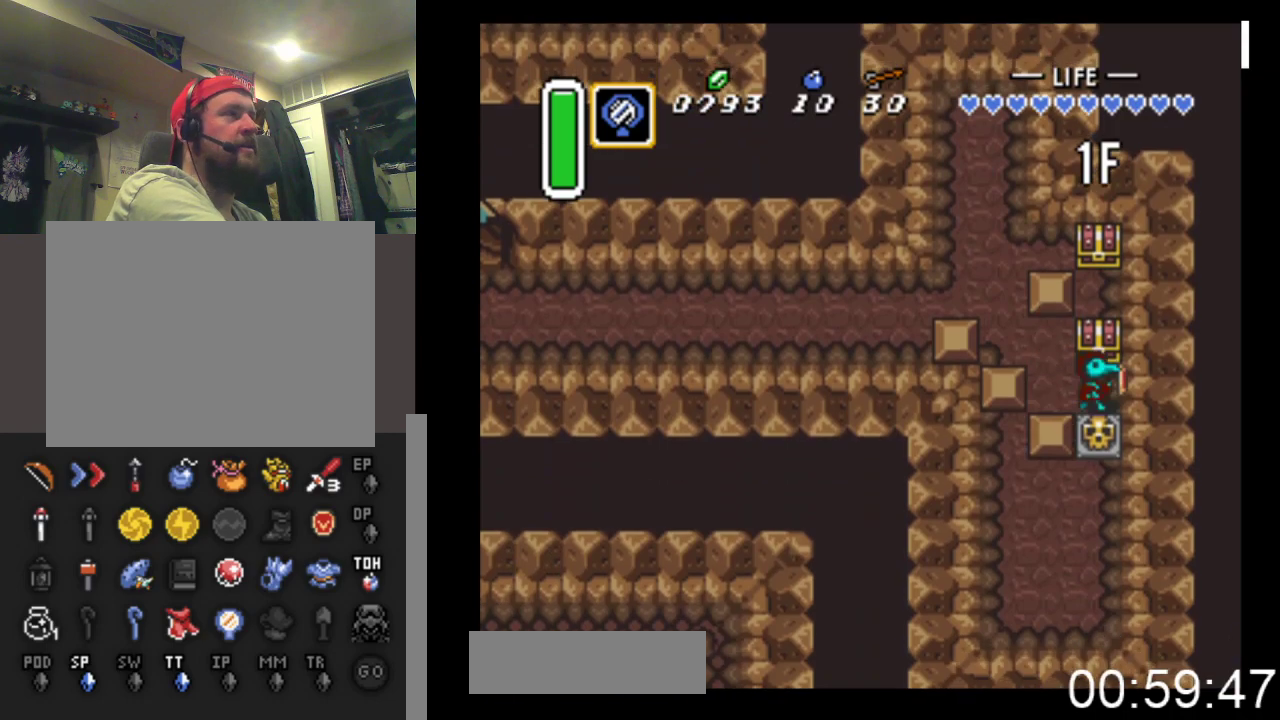
{"buttons": [], "events": [[33, "DPAD_UP", "down"], [67, "DPAD_RIGHT", "up"], [167, "B", "down"], [400, "B", "up"], [467, "DPAD_UP", "up"]]}
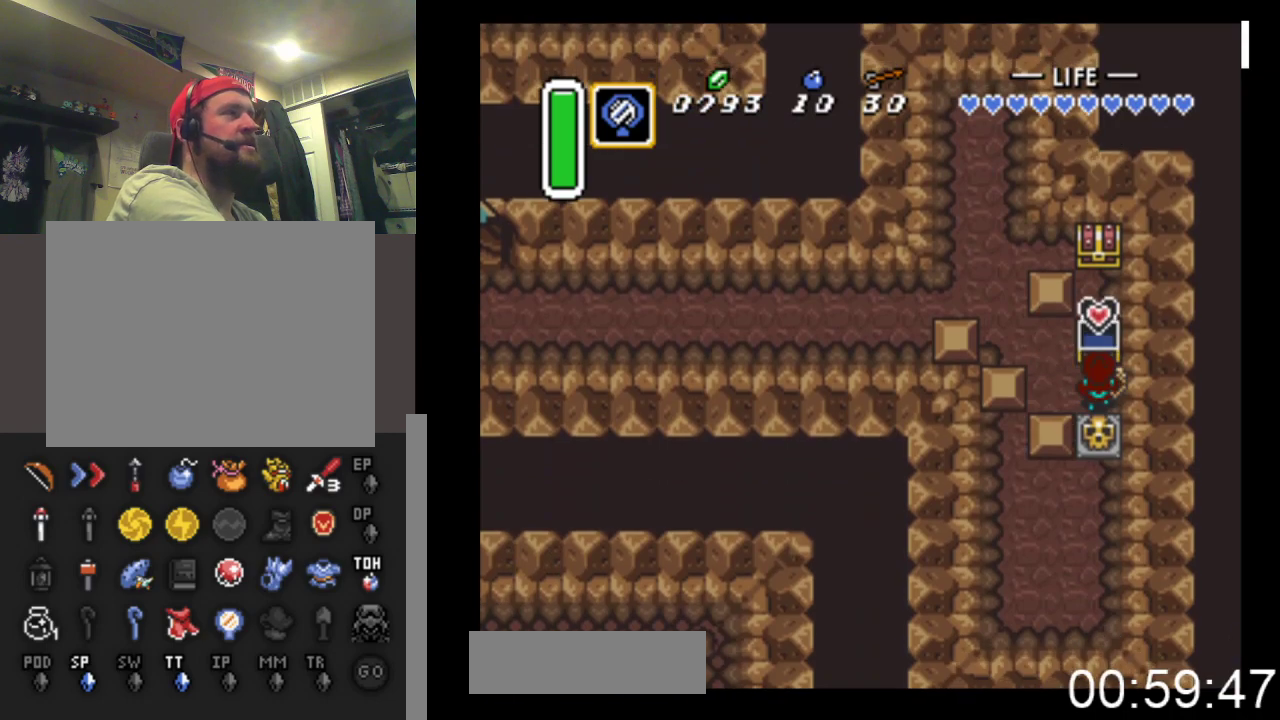
{"buttons": ["DPAD_LEFT"], "events": [[367, "DPAD_LEFT", "down"]]}
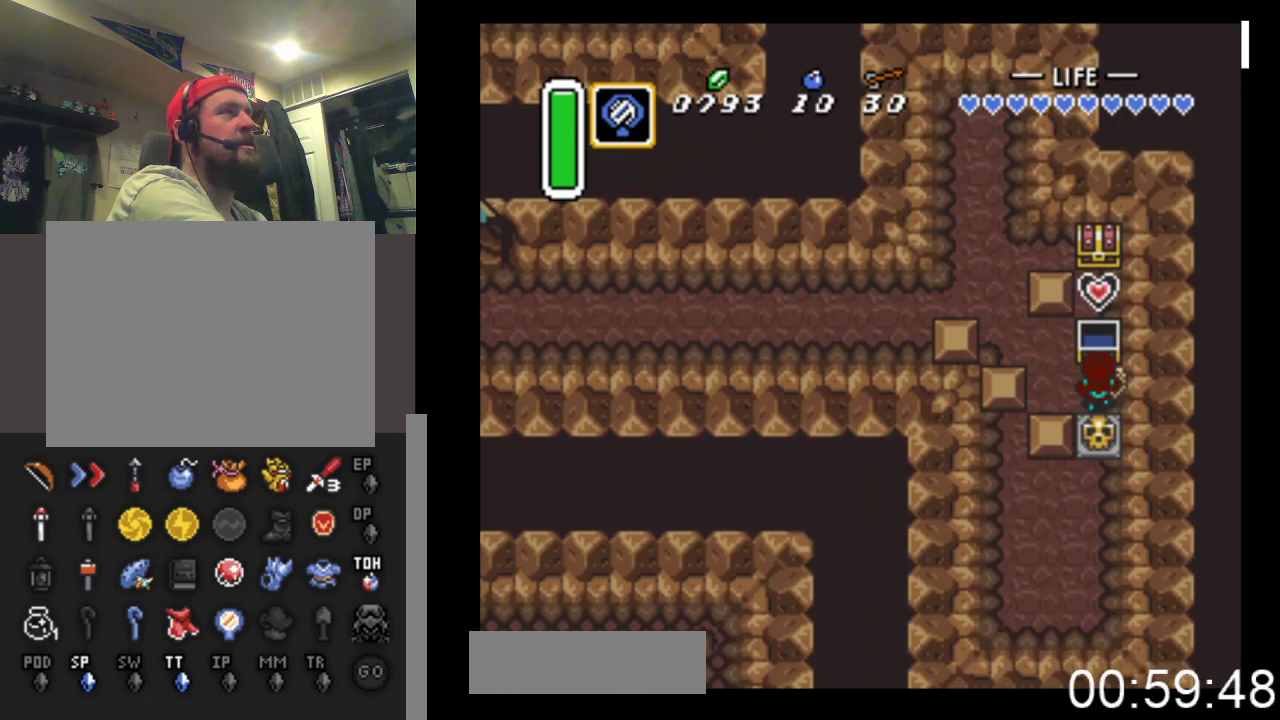
{"buttons": ["DPAD_UP"], "events": [[300, "DPAD_UP", "down"], [400, "DPAD_LEFT", "up"]]}
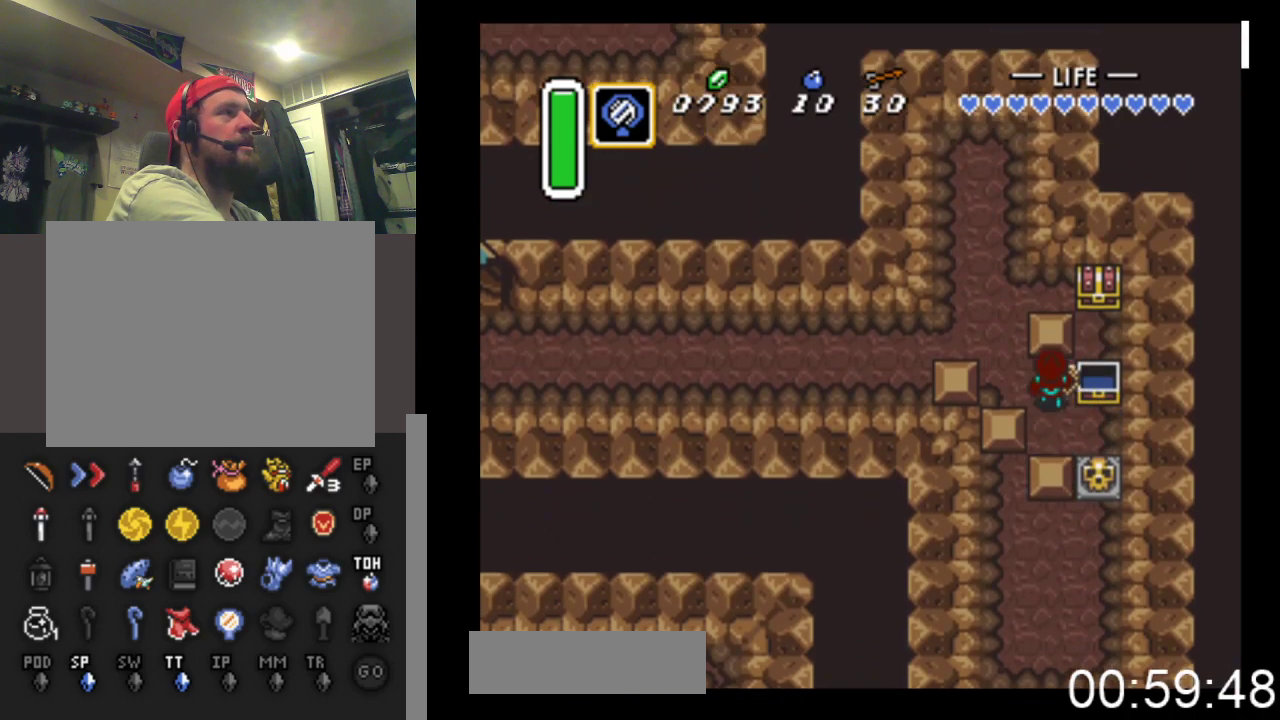
{"buttons": ["DPAD_UP"], "events": []}
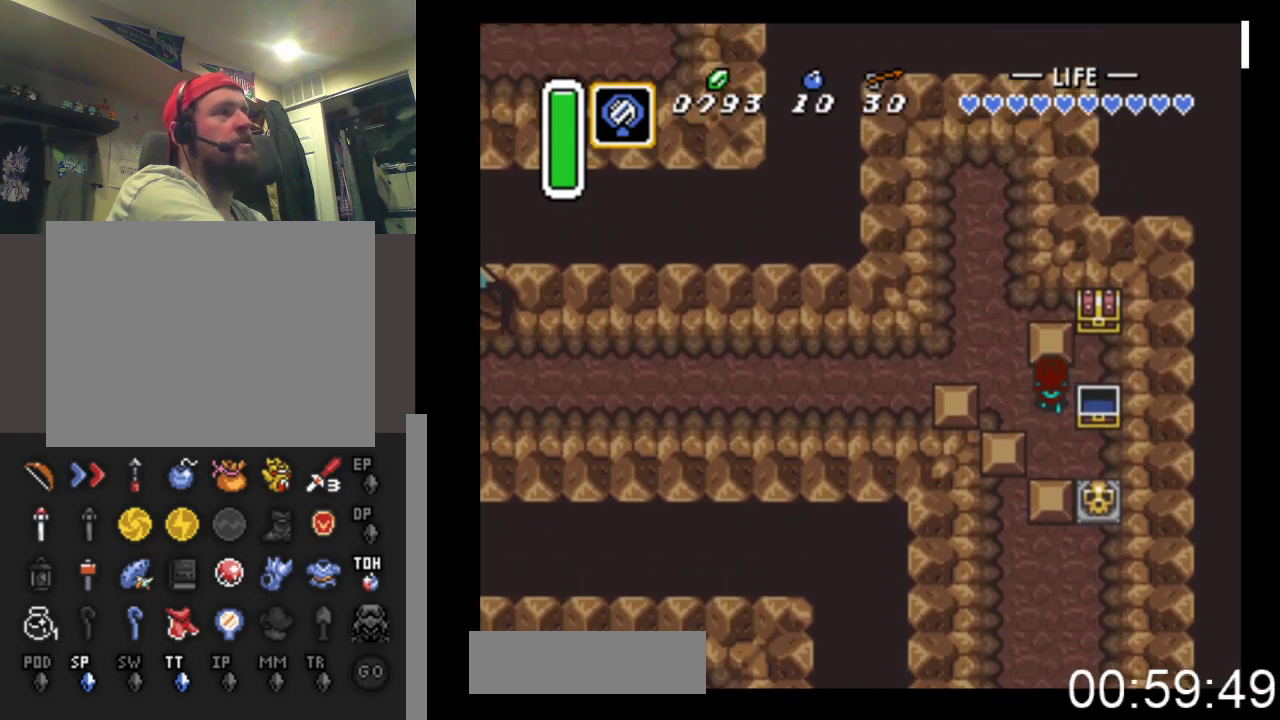
{"buttons": ["DPAD_UP"], "events": [[233, "DPAD_RIGHT", "down"], [233, "DPAD_UP", "up"], [467, "DPAD_UP", "down"], [500, "DPAD_RIGHT", "up"]]}
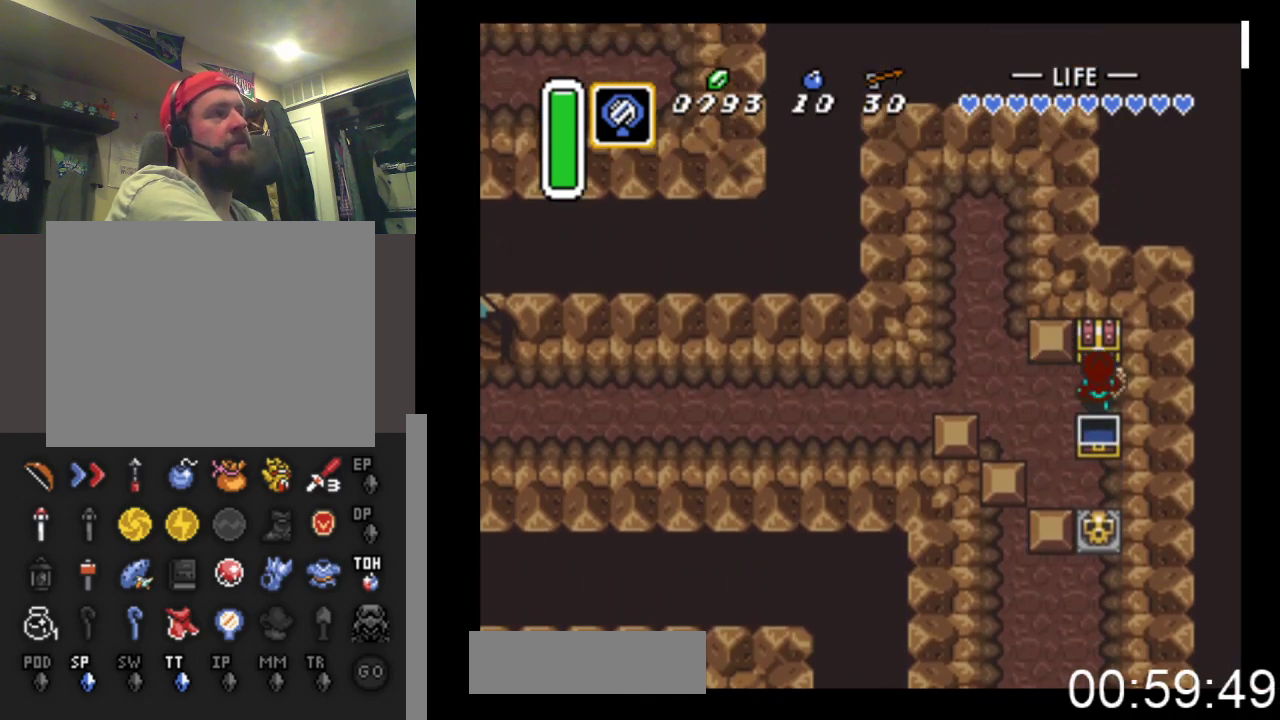
{"buttons": [], "events": [[100, "B", "down"], [333, "B", "up"], [367, "DPAD_UP", "up"]]}
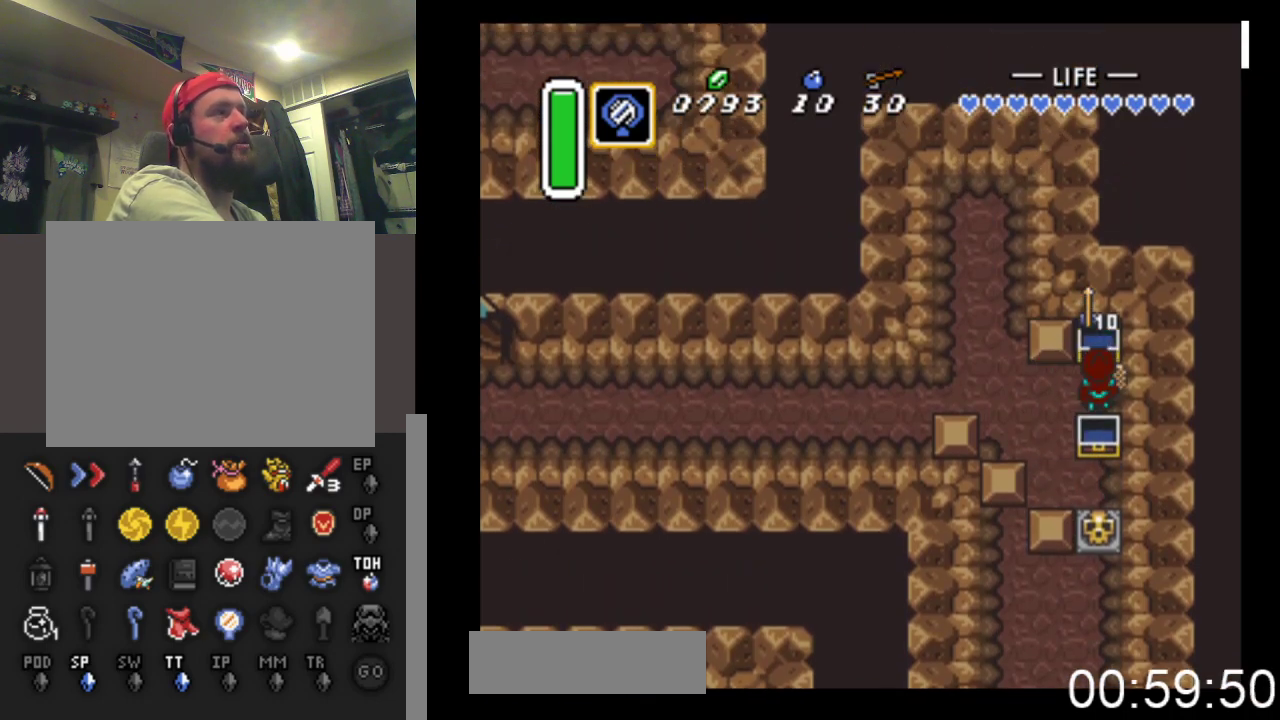
{"buttons": ["DPAD_LEFT"], "events": [[100, "DPAD_LEFT", "down"]]}
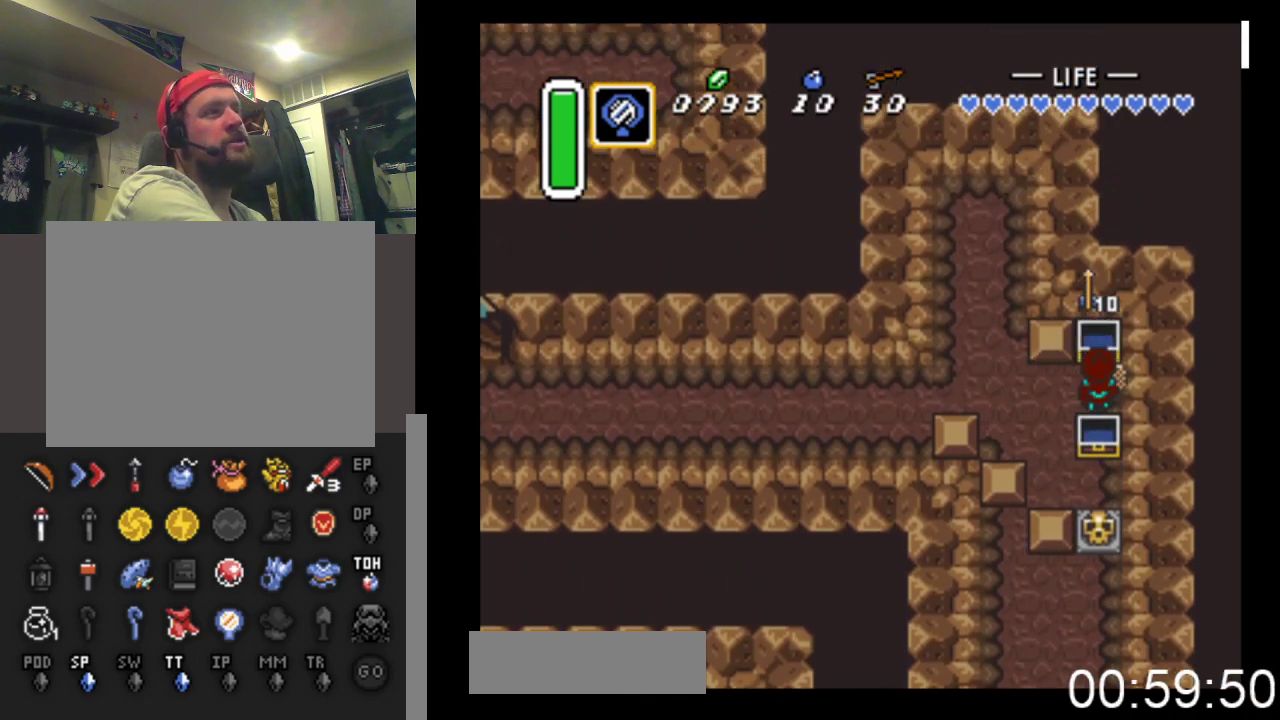
{"buttons": ["DPAD_LEFT"], "events": []}
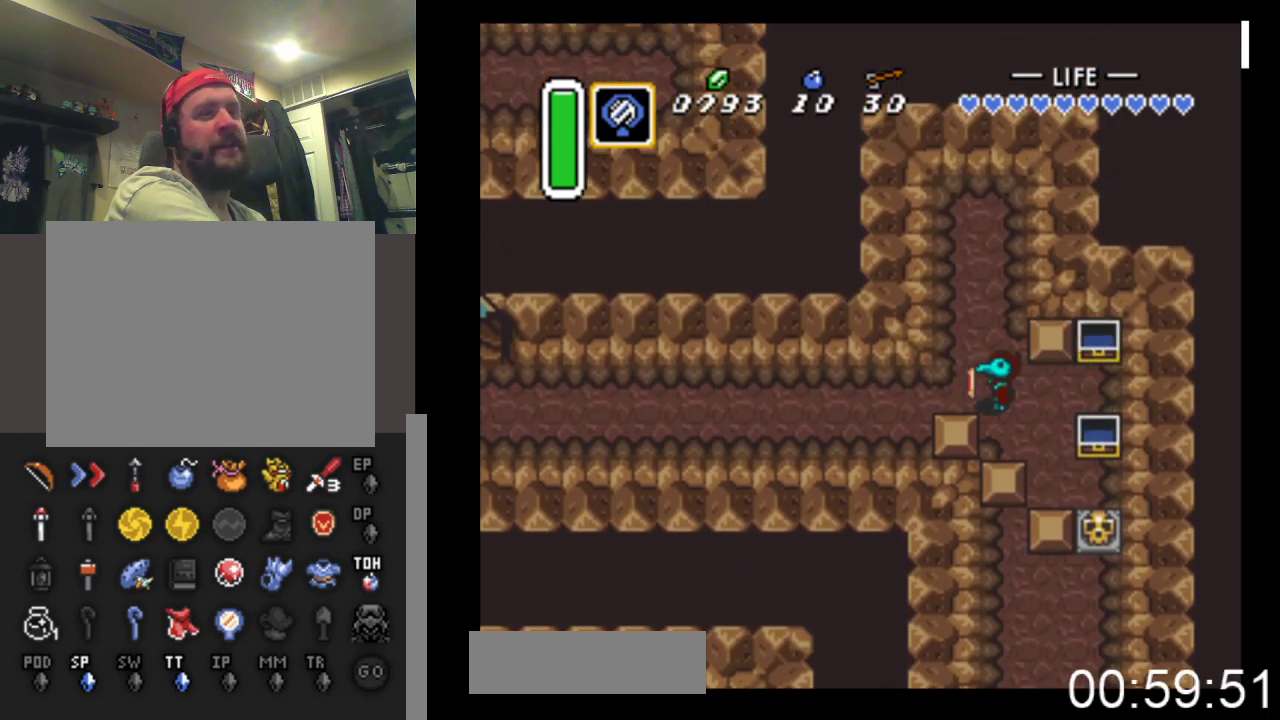
{"buttons": ["DPAD_LEFT"], "events": []}
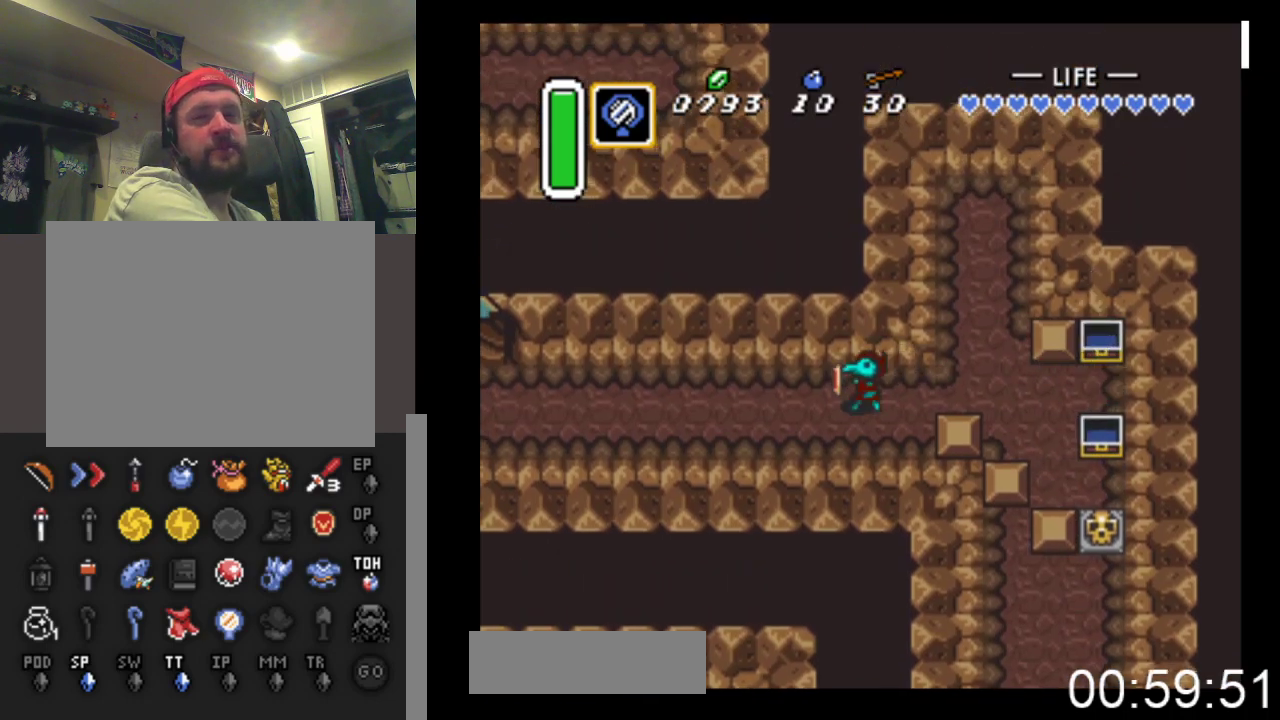
{"buttons": ["DPAD_LEFT"], "events": []}
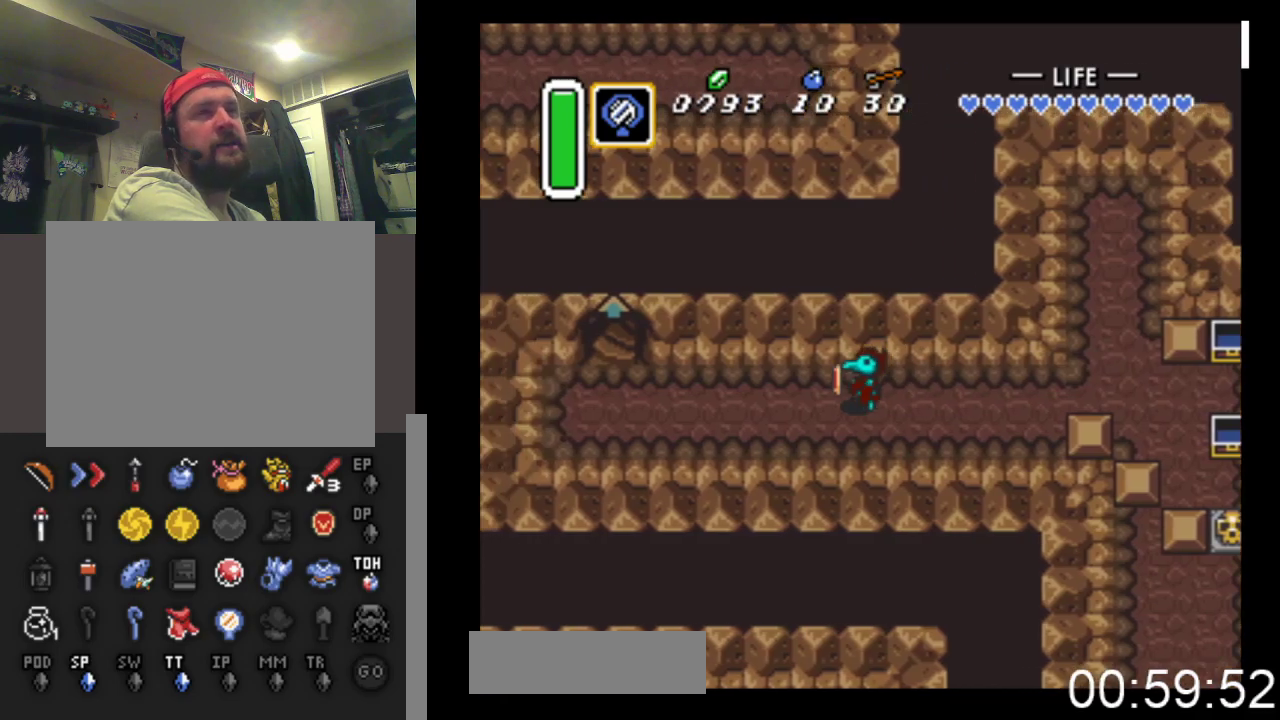
{"buttons": ["DPAD_LEFT", "START"], "events": [[433, "START", "down"]]}
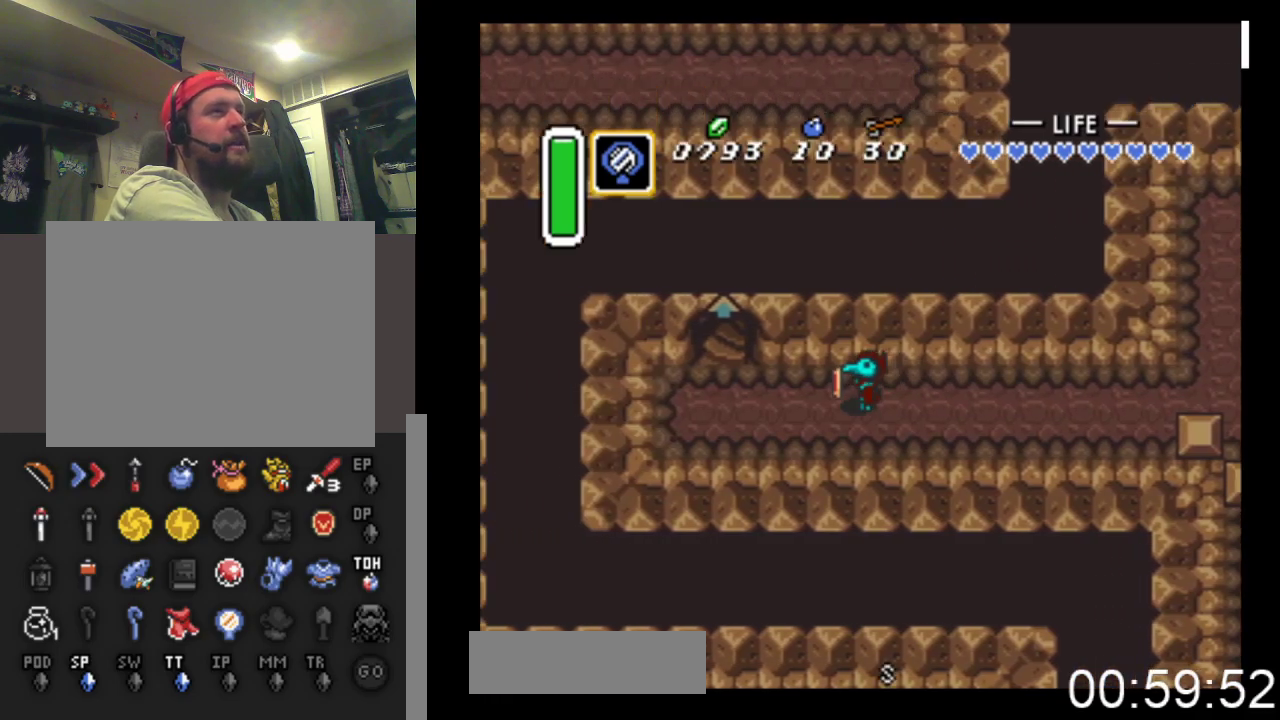
{"buttons": [], "events": [[200, "DPAD_LEFT", "up"], [200, "START", "up"]]}
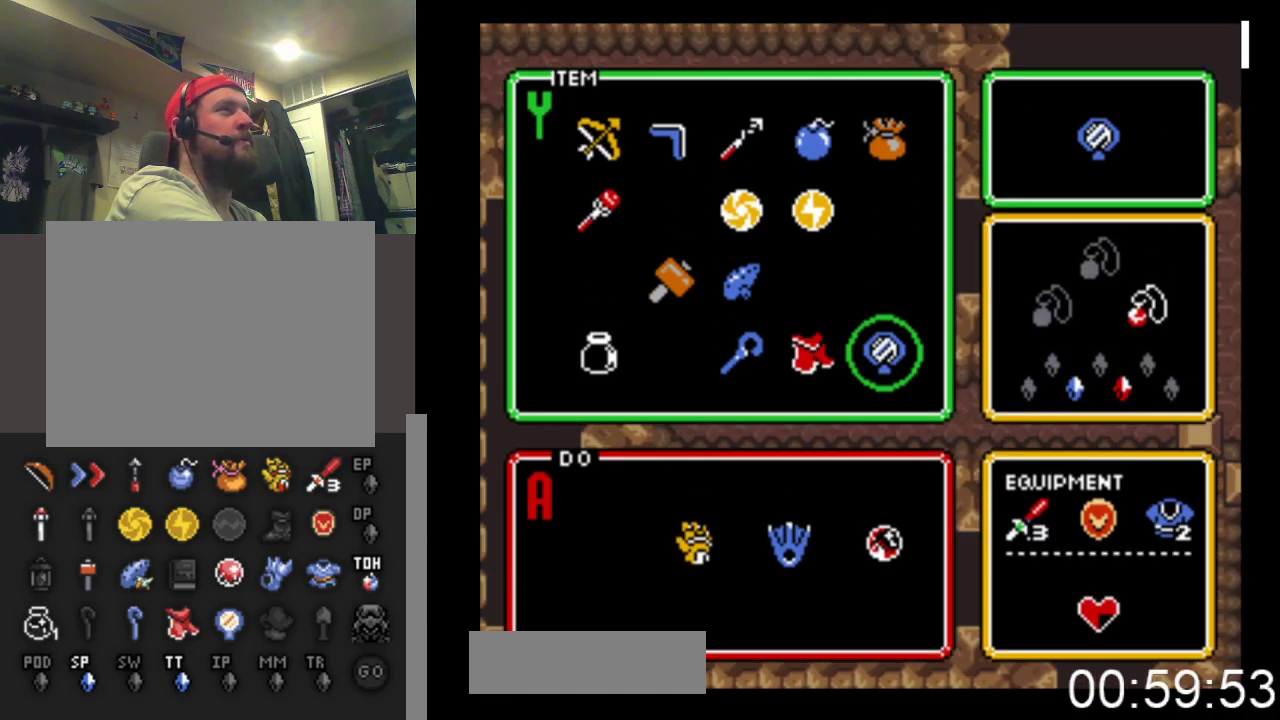
{"buttons": ["DPAD_LEFT"], "events": [[233, "DPAD_LEFT", "down"], [333, "DPAD_LEFT", "up"], [433, "DPAD_LEFT", "down"]]}
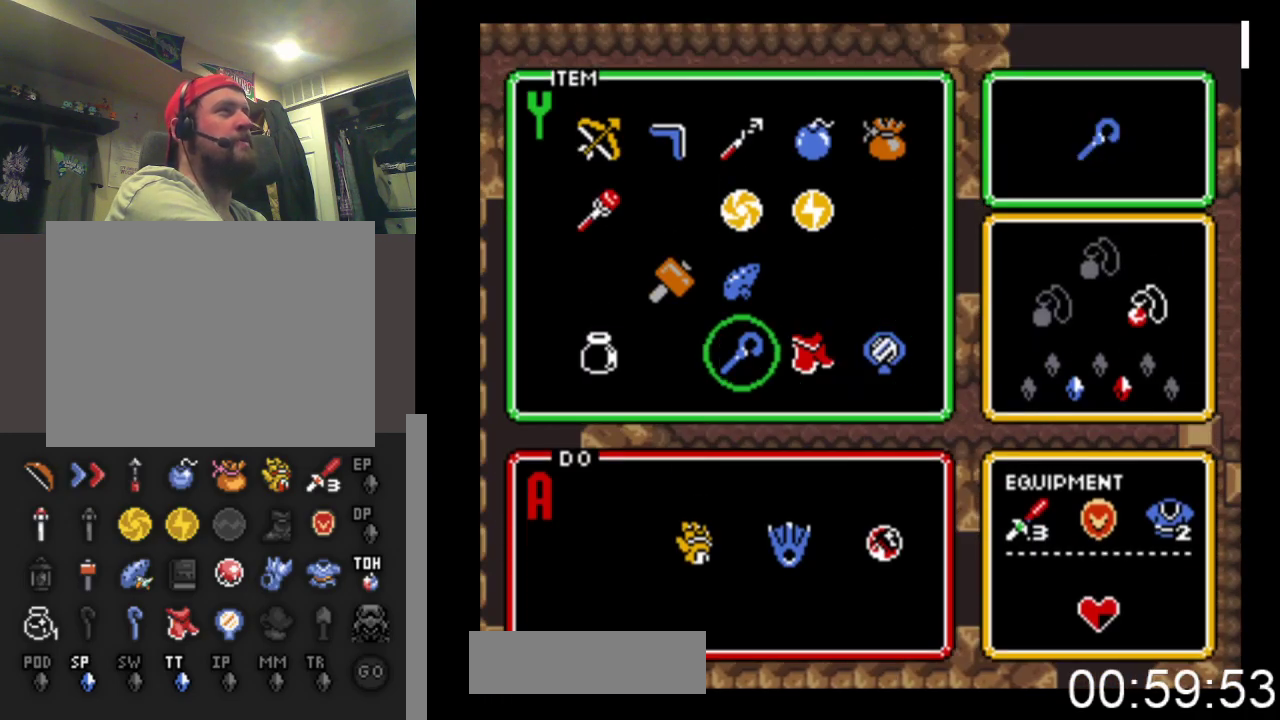
{"buttons": [], "events": [[33, "DPAD_LEFT", "up"], [133, "DPAD_DOWN", "down"], [200, "DPAD_DOWN", "up"], [333, "START", "down"], [500, "START", "up"]]}
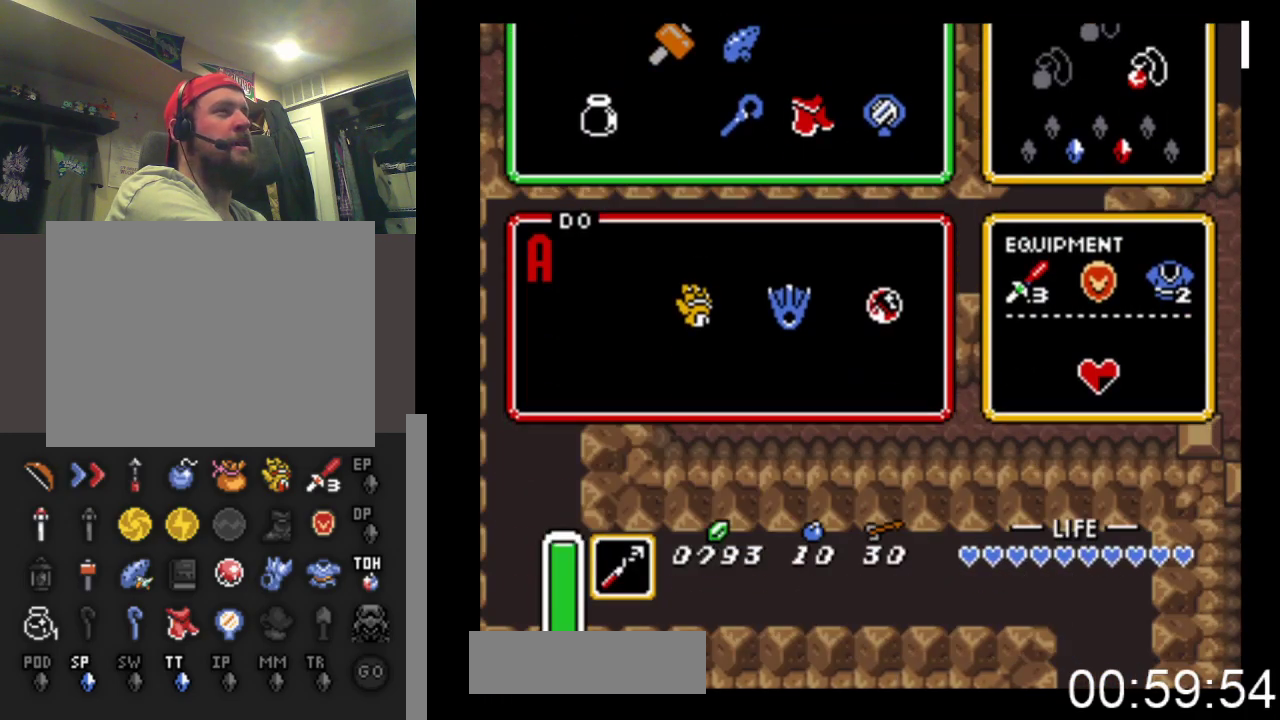
{"buttons": ["DPAD_LEFT"], "events": [[33, "DPAD_LEFT", "down"]]}
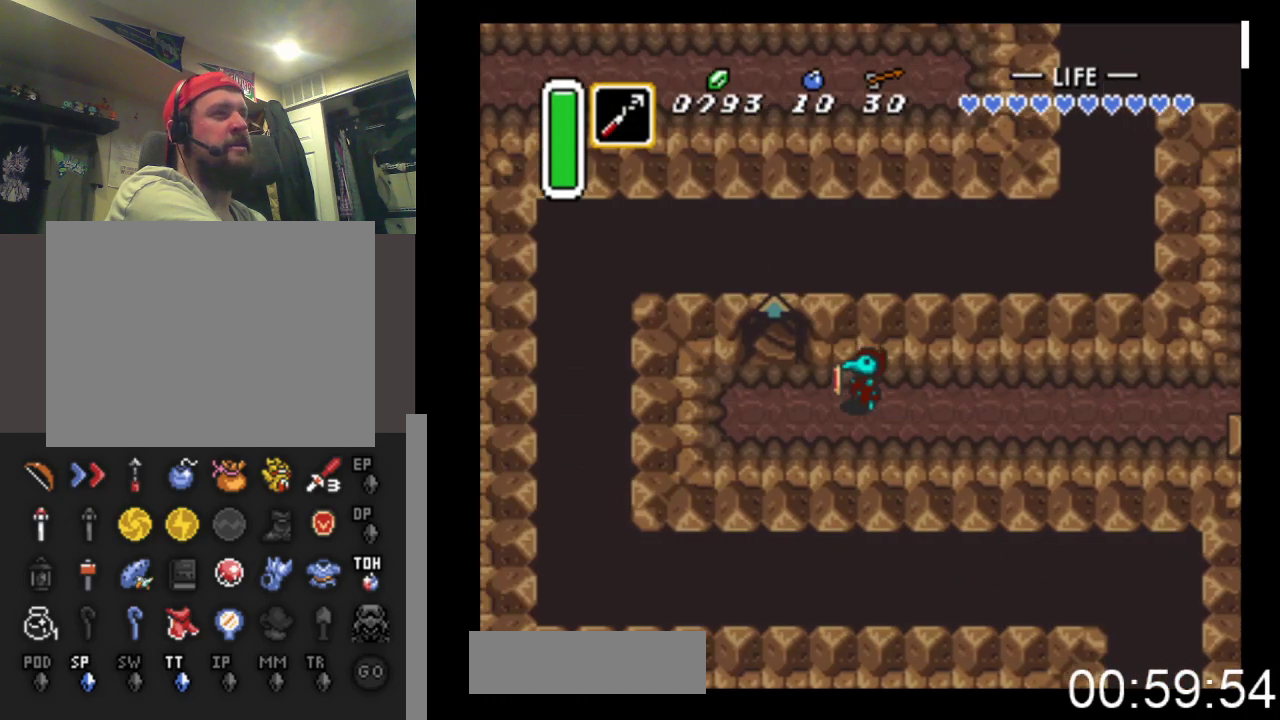
{"buttons": ["DPAD_UP"], "events": [[267, "DPAD_UP", "down"], [367, "DPAD_LEFT", "up"]]}